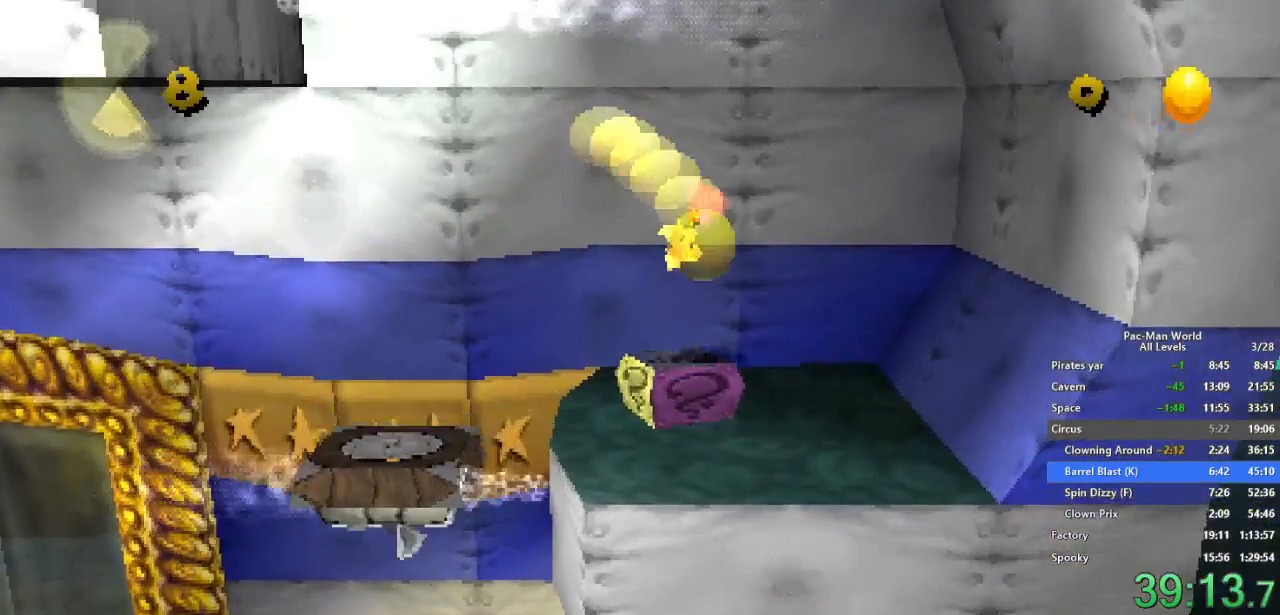
Gameplay with a controller (Xbox layout); each line is a JSON object with the inputs held at the frame after it. "events" lists button and stick changes between this image and that frame as [ms after this image, input, new state], when the widget could be followed in between. Not read: HOME L1 L2 L3 R2 R3.
{"buttons": [], "left_stick": "center", "right_stick": "center", "events": [[450, "left_stick", "center"]]}
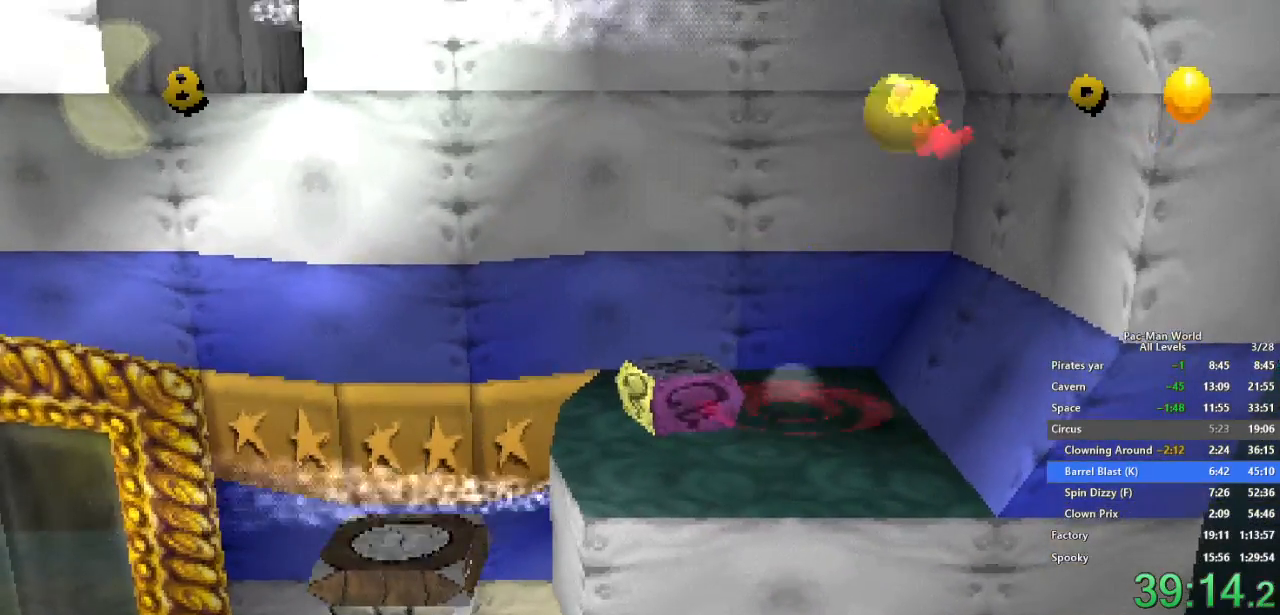
{"buttons": [], "left_stick": "left", "right_stick": "center", "events": [[167, "left_stick", "left"]]}
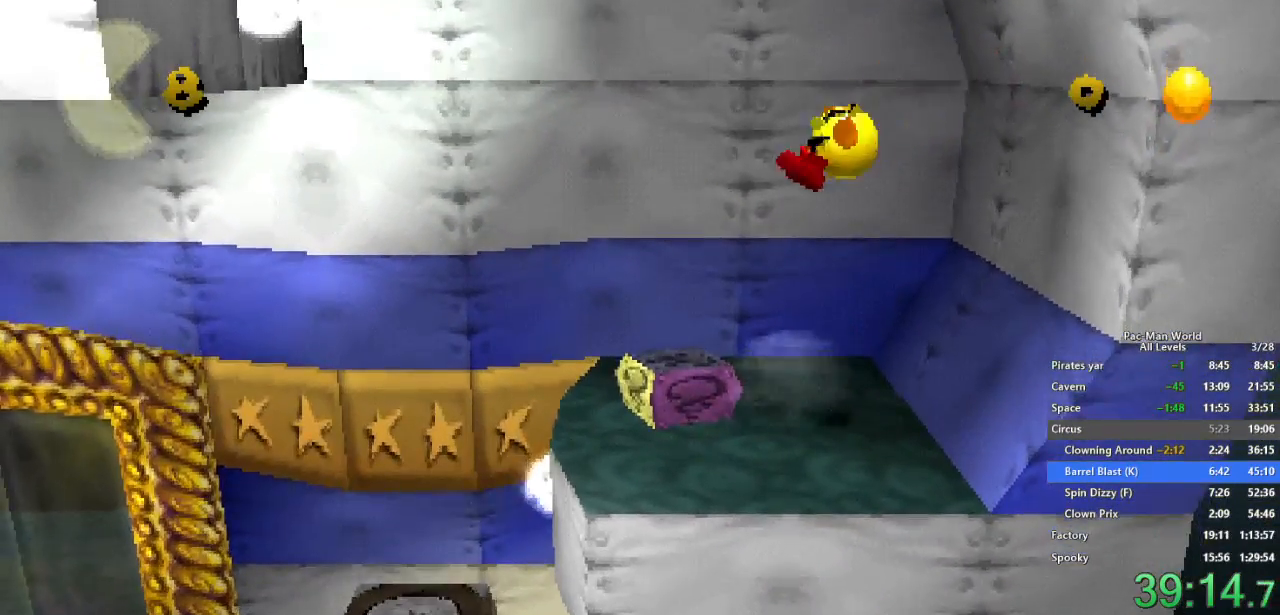
{"buttons": [], "left_stick": "center", "right_stick": "center", "events": [[17, "A", "down"], [133, "A", "up"], [317, "left_stick", "center"]]}
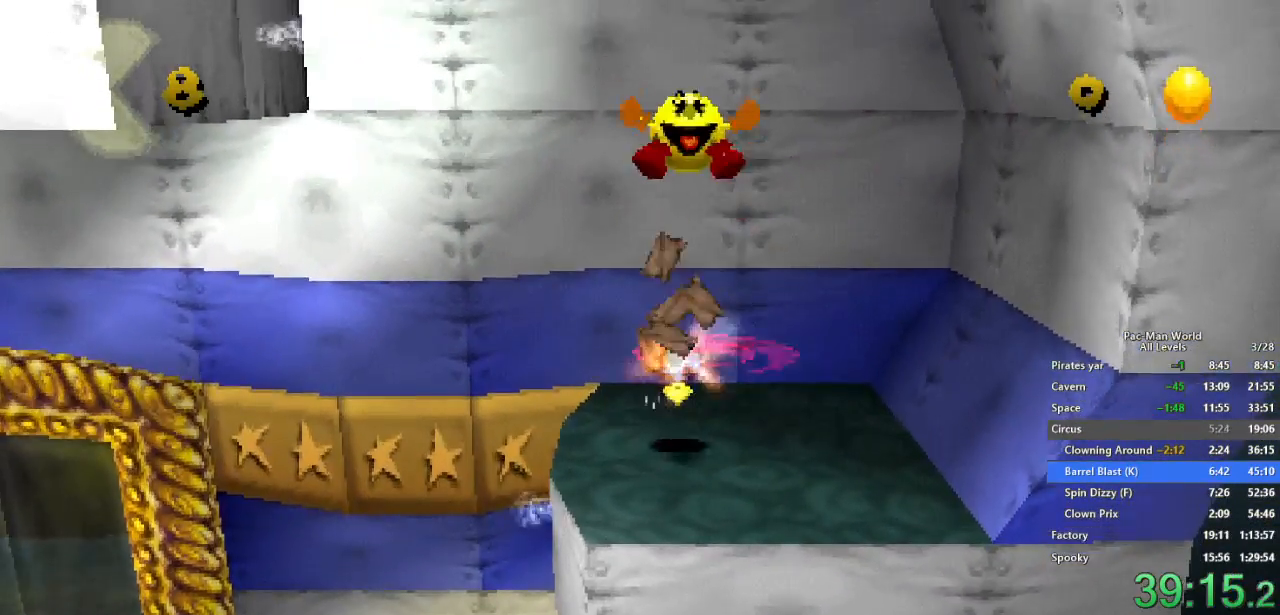
{"buttons": [], "left_stick": "center", "right_stick": "center", "events": []}
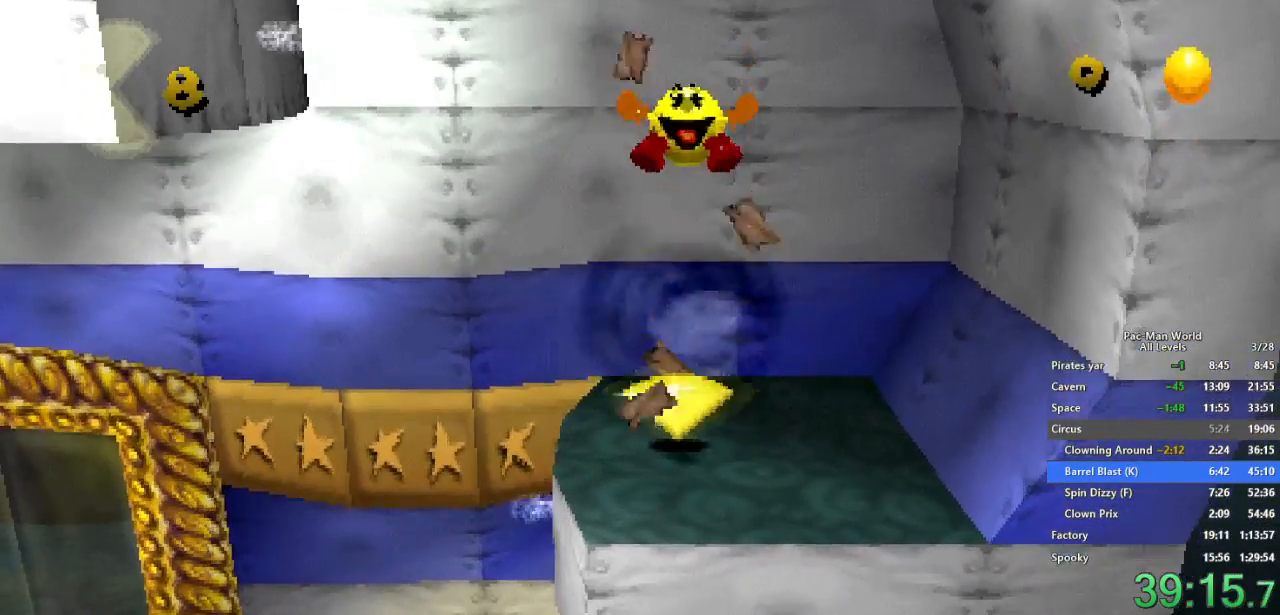
{"buttons": [], "left_stick": "left", "right_stick": "center", "events": [[233, "left_stick", "left"]]}